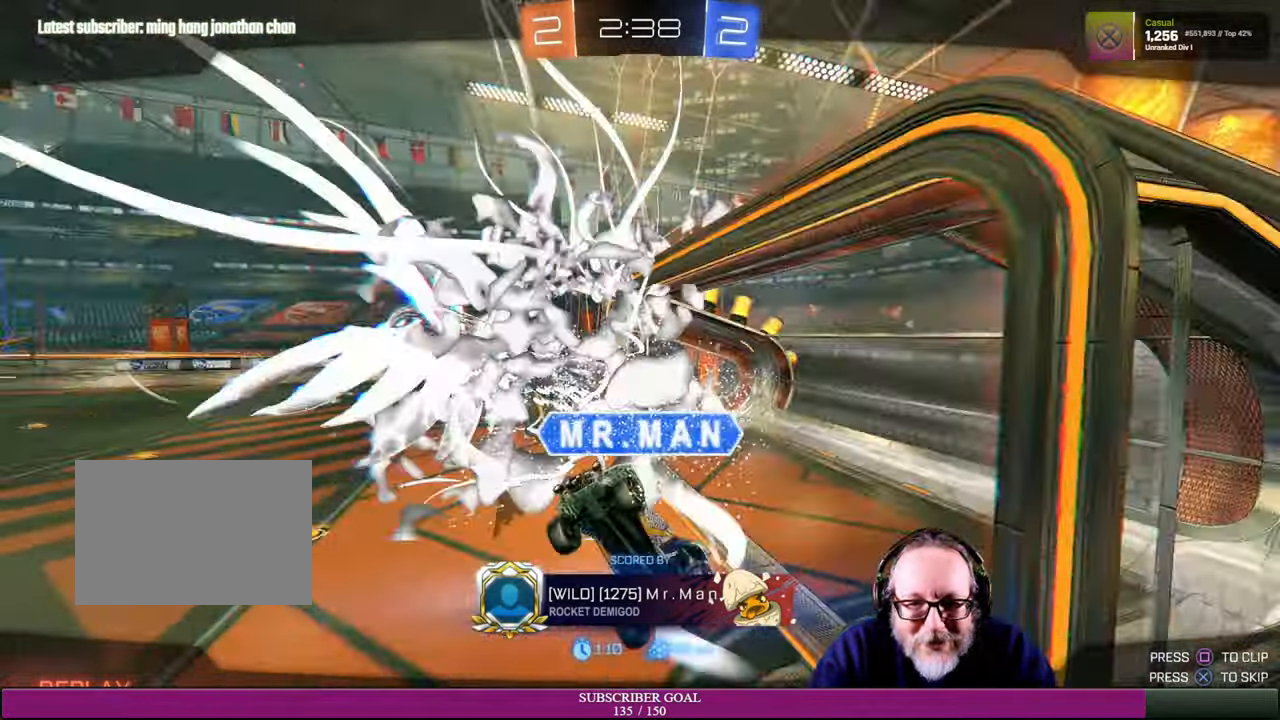
Gameplay with a controller (PlayStation layout); each line is a JSON object with the inputs held at the frame after it. "events" lists button and stick changes between this image and that frame as [ms after this image, input, new state], when the widget could be followed in between. Not read: HOME L3 R3 TOUCHPAD.
{"buttons": [], "left_stick": "center", "right_stick": "center", "events": [[333, "CROSS", "down"], [483, "CROSS", "up"]]}
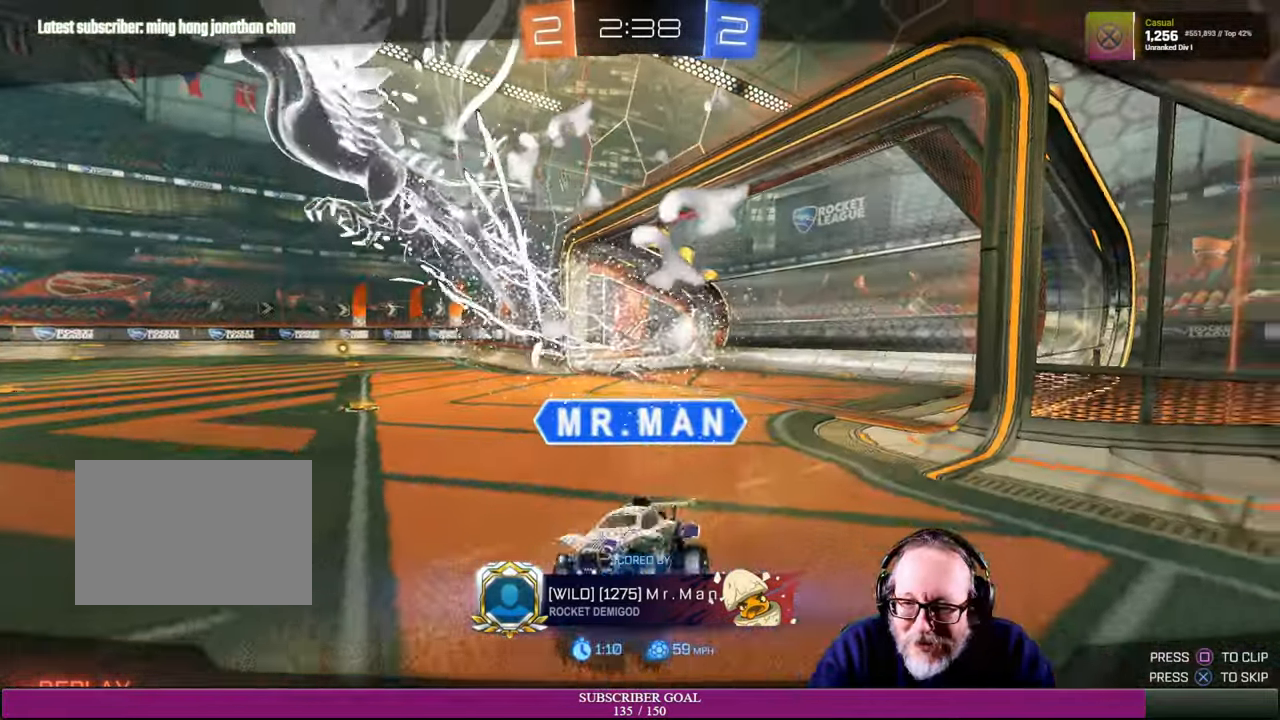
{"buttons": [], "left_stick": "center", "right_stick": "center", "events": []}
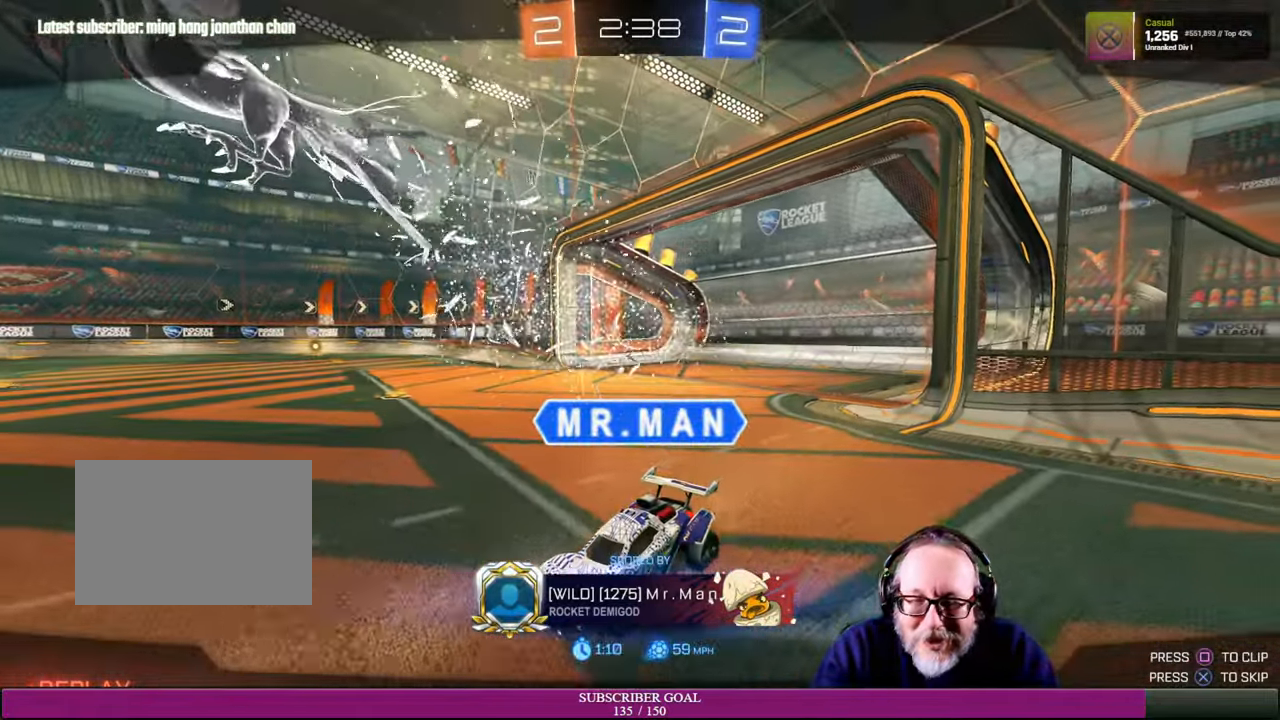
{"buttons": [], "left_stick": "center", "right_stick": "center", "events": []}
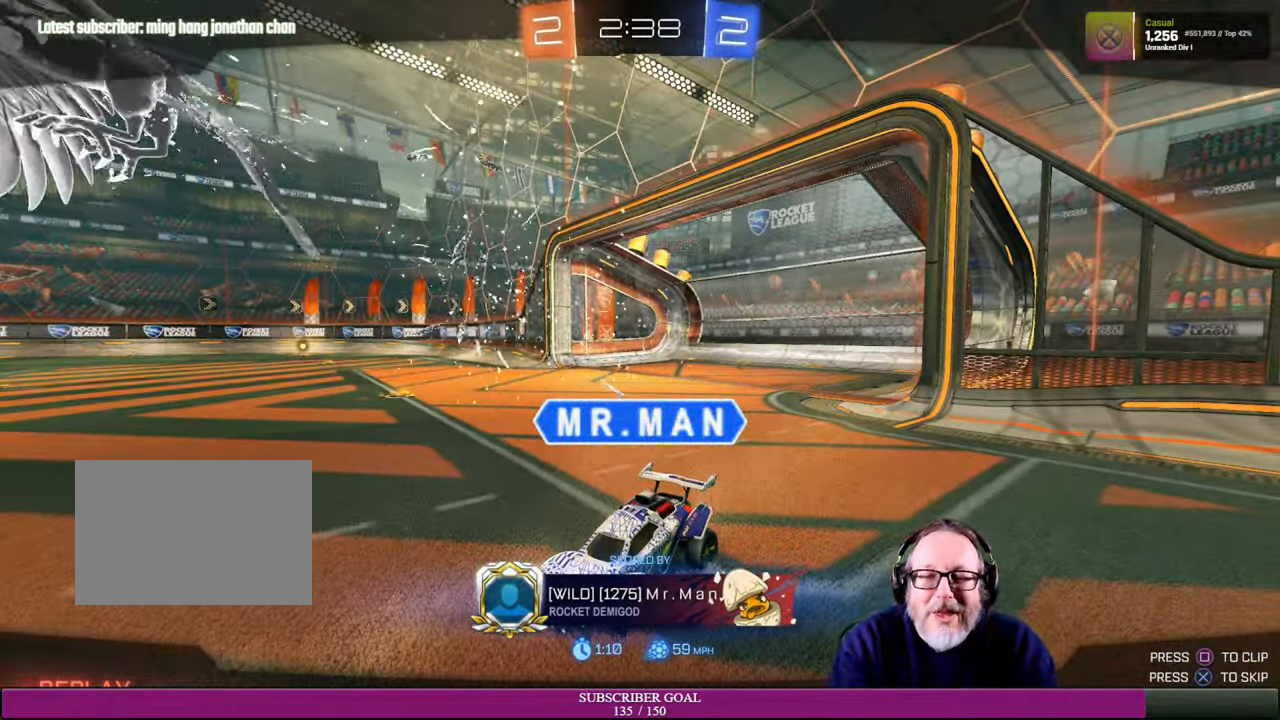
{"buttons": [], "left_stick": "center", "right_stick": "center", "events": []}
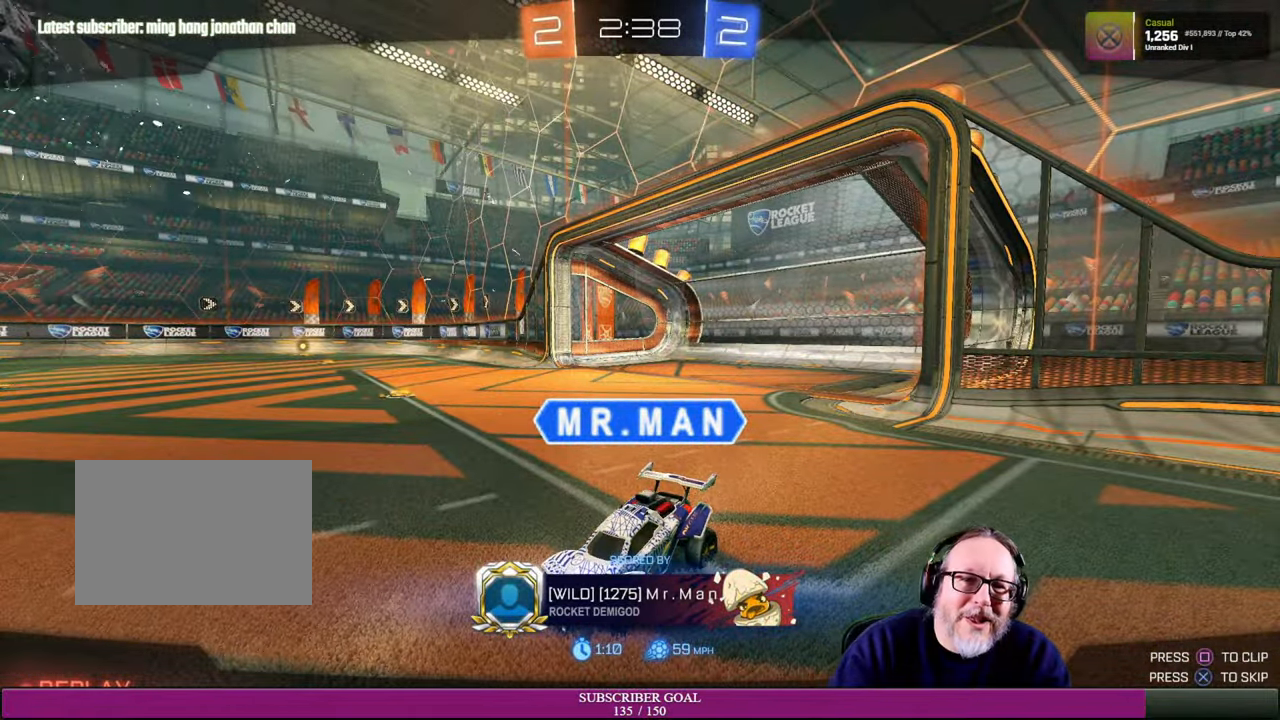
{"buttons": [], "left_stick": "center", "right_stick": "center", "events": []}
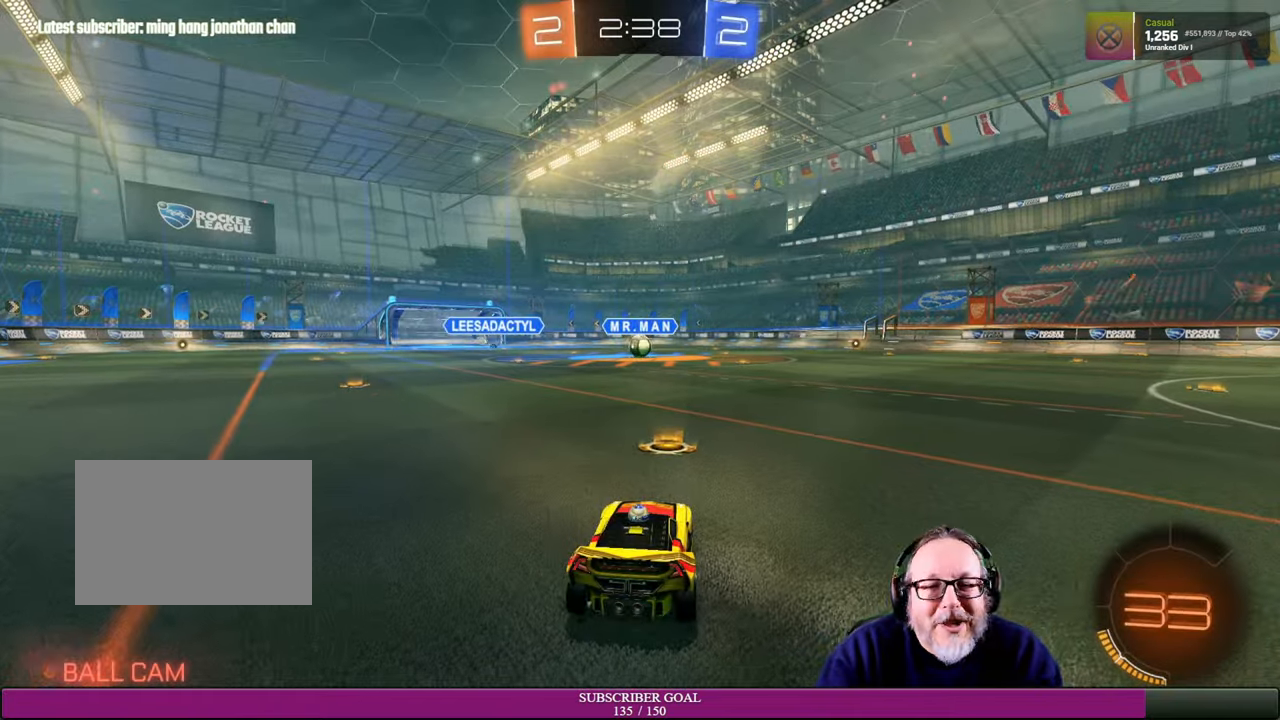
{"buttons": [], "left_stick": "center", "right_stick": "right", "events": [[366, "right_stick", "right"]]}
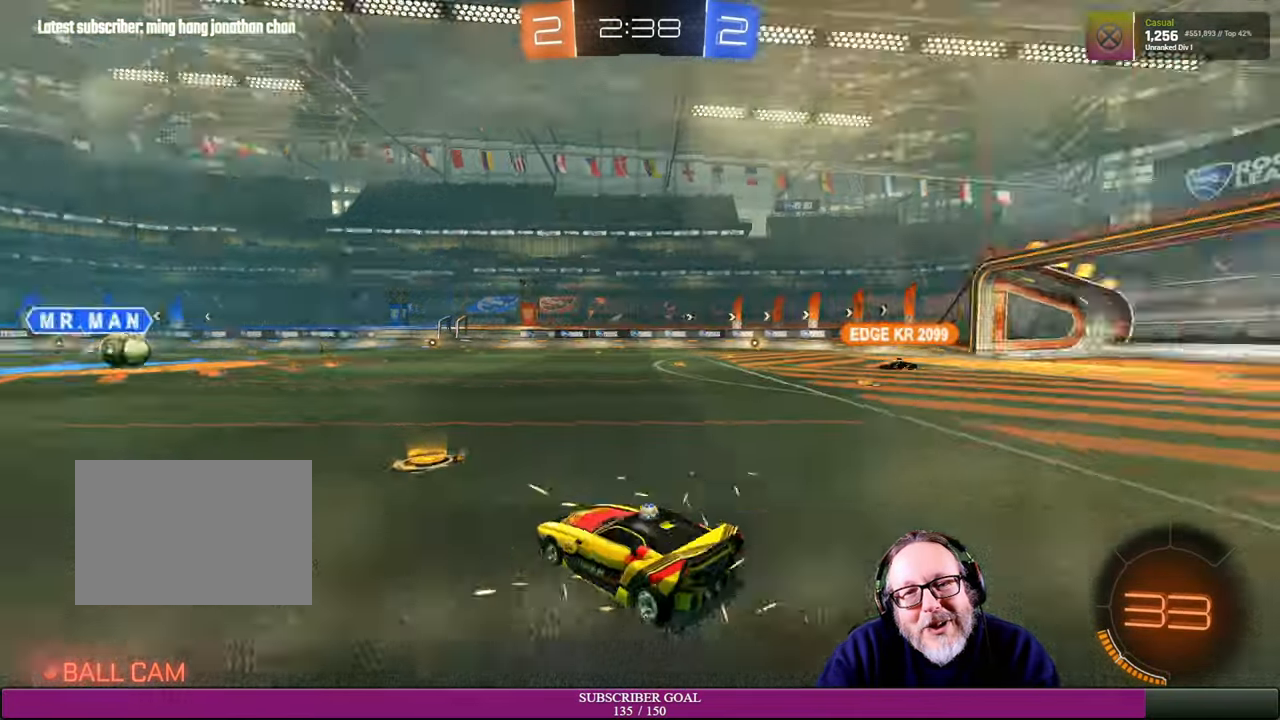
{"buttons": [], "left_stick": "center", "right_stick": "center", "events": [[350, "right_stick", "center"]]}
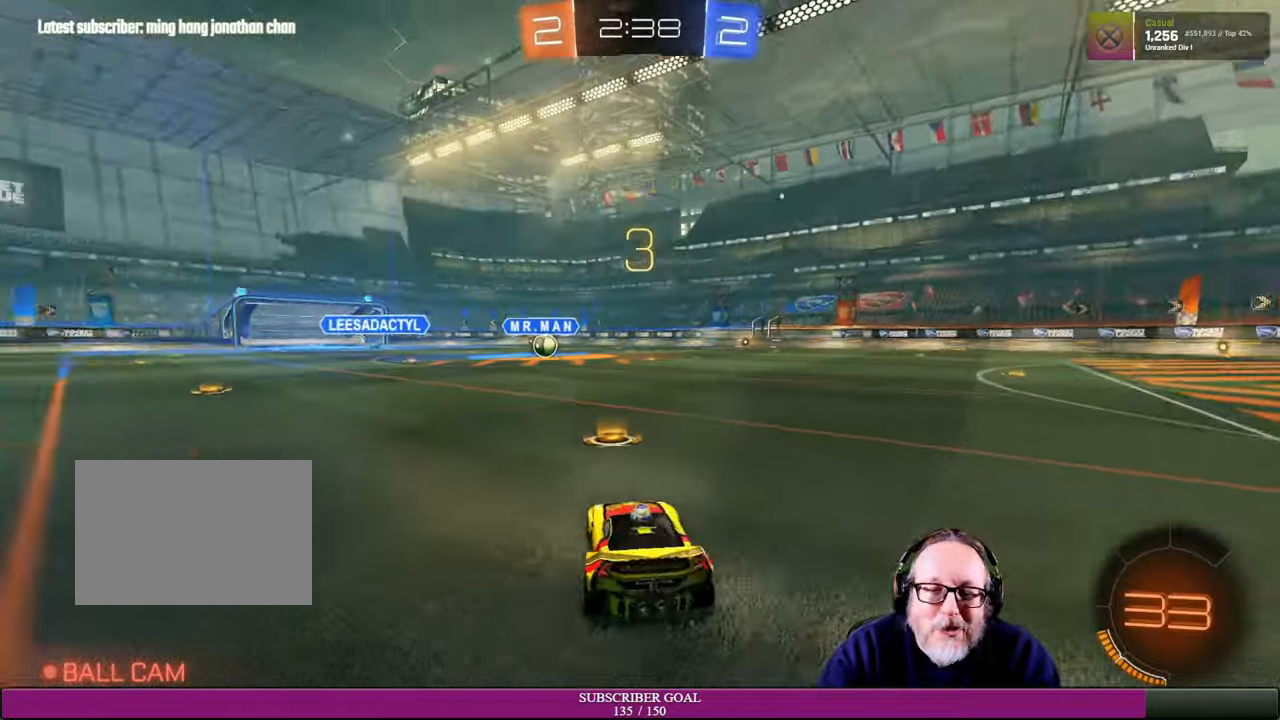
{"buttons": ["R2"], "left_stick": "center", "right_stick": "center", "events": [[484, "R2", "down"]]}
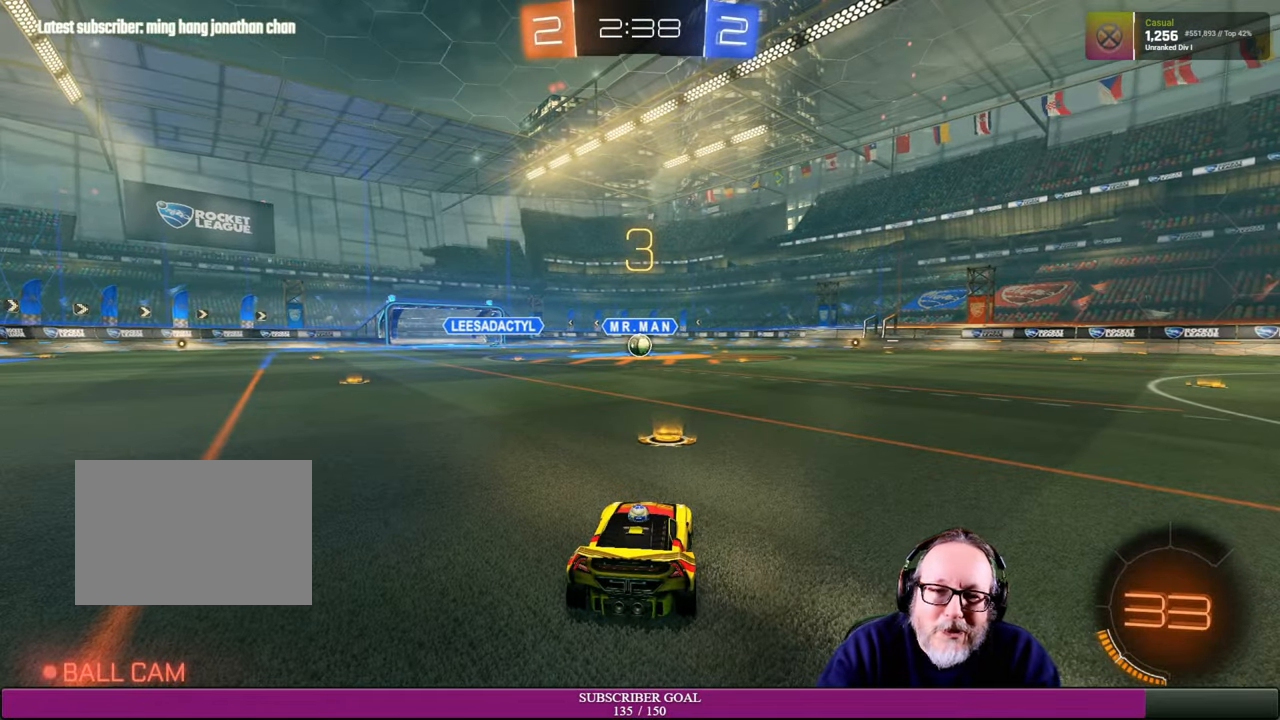
{"buttons": ["R2"], "left_stick": "center", "right_stick": "center", "events": [[100, "R1", "down"], [284, "R1", "up"], [317, "R2", "up"], [500, "R2", "down"]]}
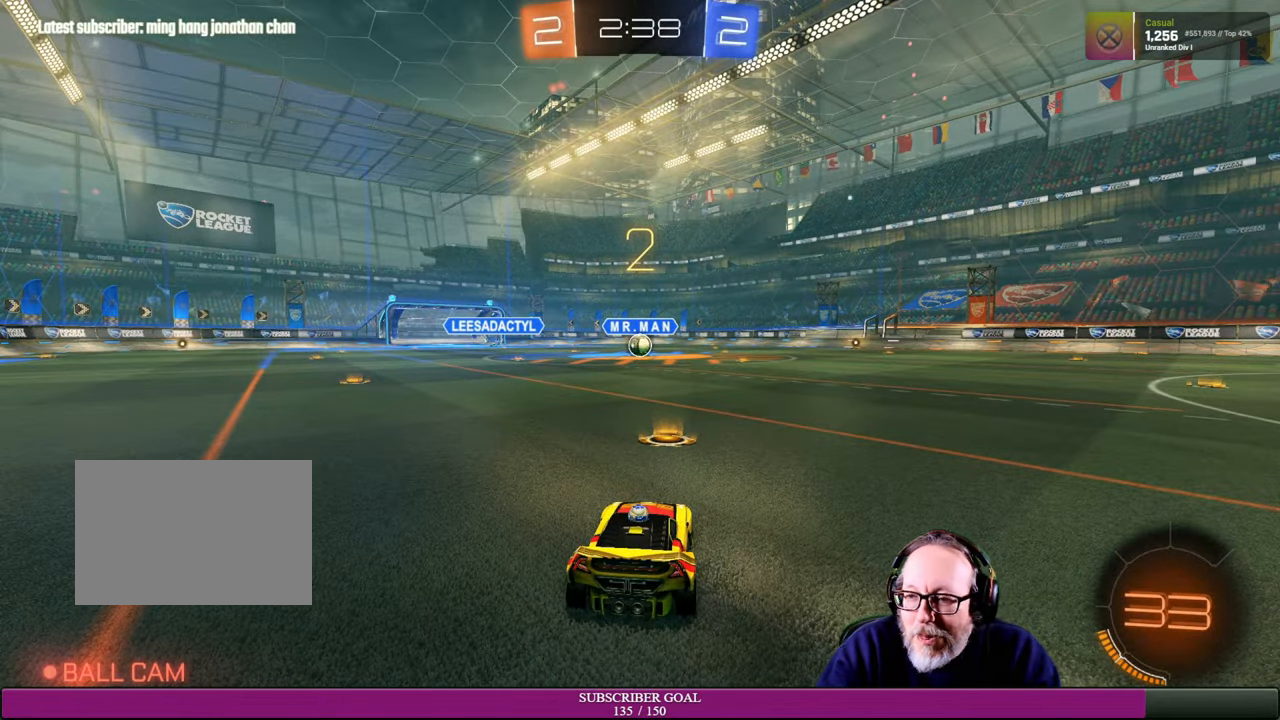
{"buttons": ["R2"], "left_stick": "center", "right_stick": "center", "events": [[17, "R1", "down"], [200, "R1", "up"], [234, "R2", "up"], [484, "R2", "down"]]}
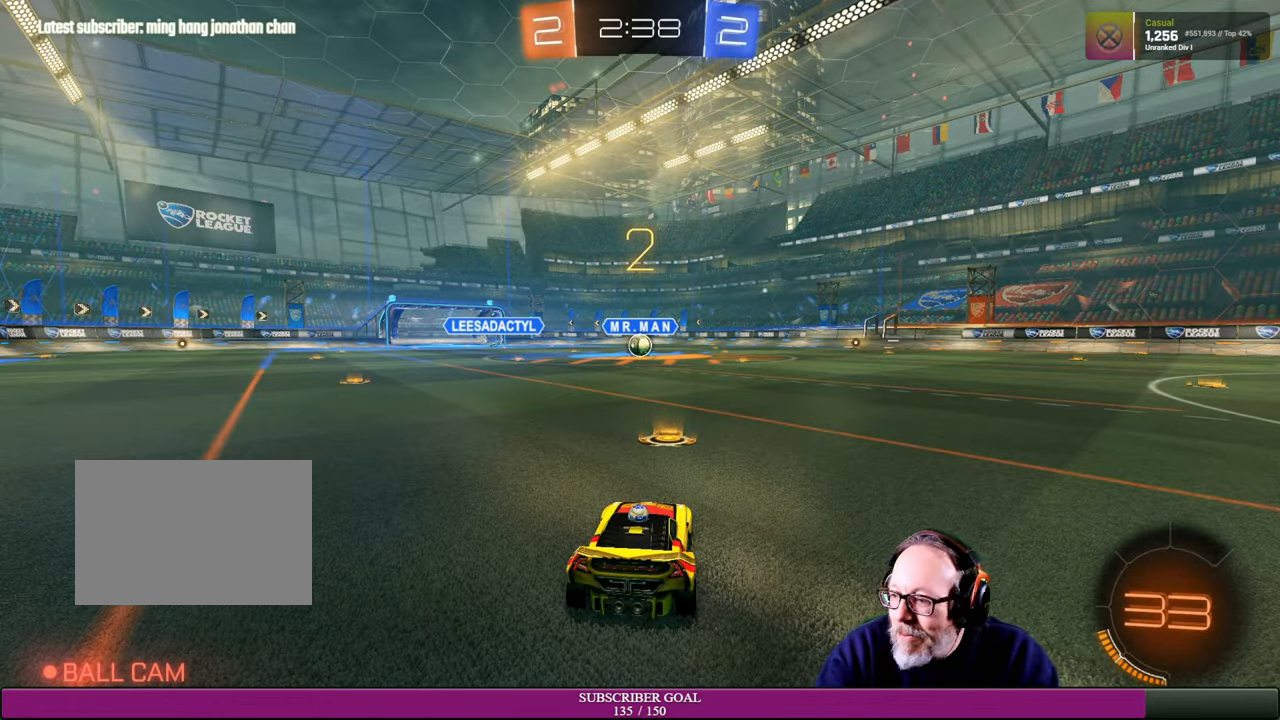
{"buttons": [], "left_stick": "center", "right_stick": "center", "events": [[17, "R1", "down"], [250, "R1", "up"], [250, "R2", "up"]]}
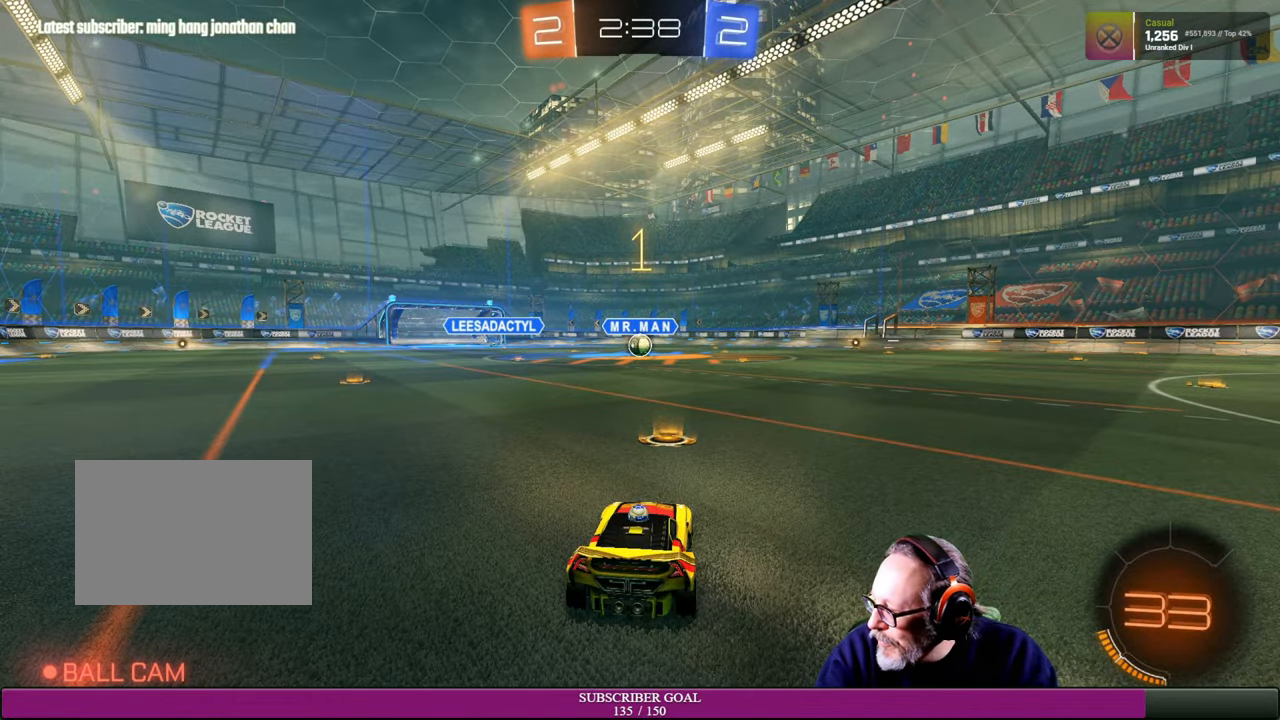
{"buttons": [], "left_stick": "center", "right_stick": "center", "events": []}
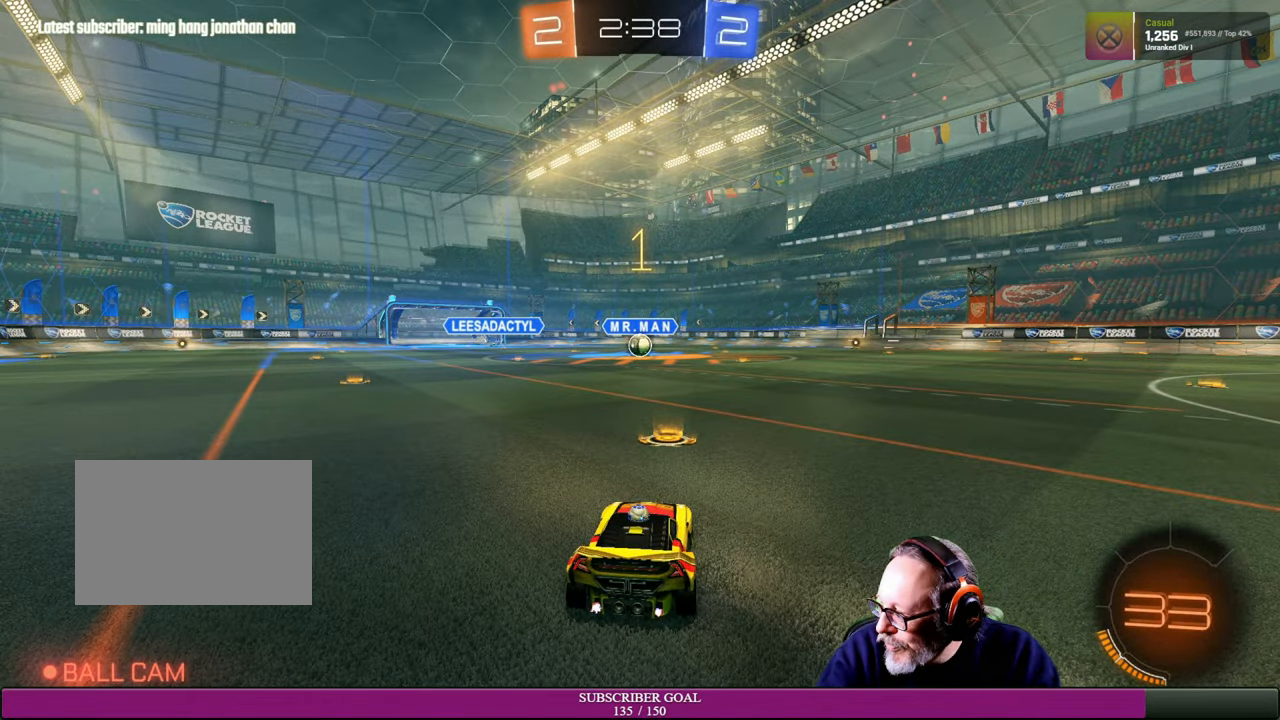
{"buttons": ["R1", "R2"], "left_stick": "center", "right_stick": "center", "events": [[17, "R2", "down"], [100, "R1", "down"]]}
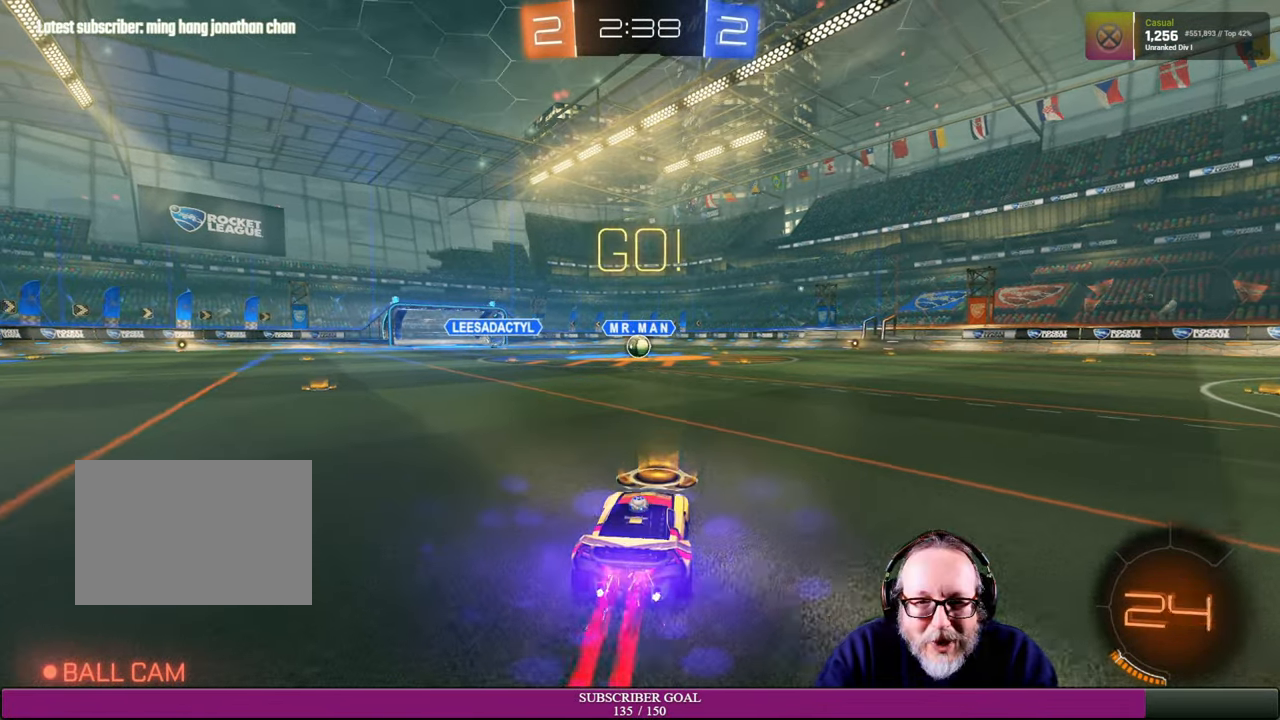
{"buttons": ["R1", "R2"], "left_stick": "center", "right_stick": "center", "events": [[234, "left_stick", "left"], [367, "left_stick", "center"]]}
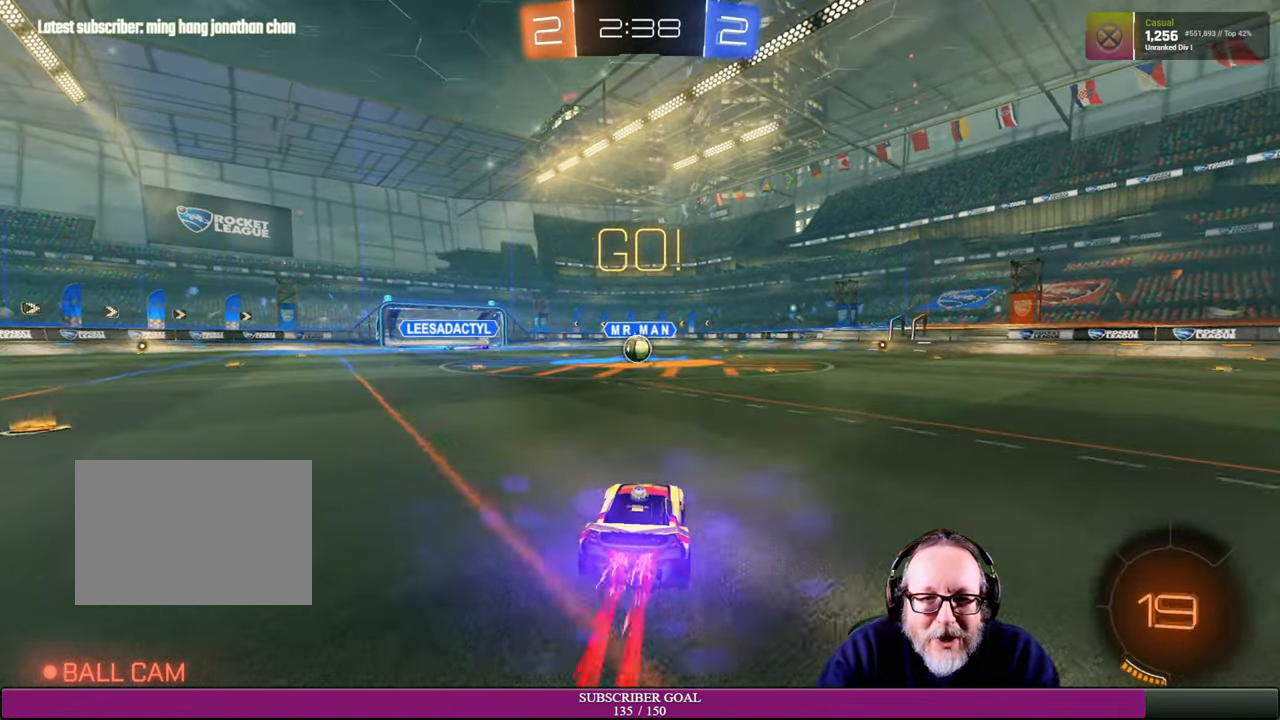
{"buttons": ["R2"], "left_stick": "center", "right_stick": "center", "events": [[84, "left_stick", "up-left"], [200, "left_stick", "center"], [384, "R1", "up"]]}
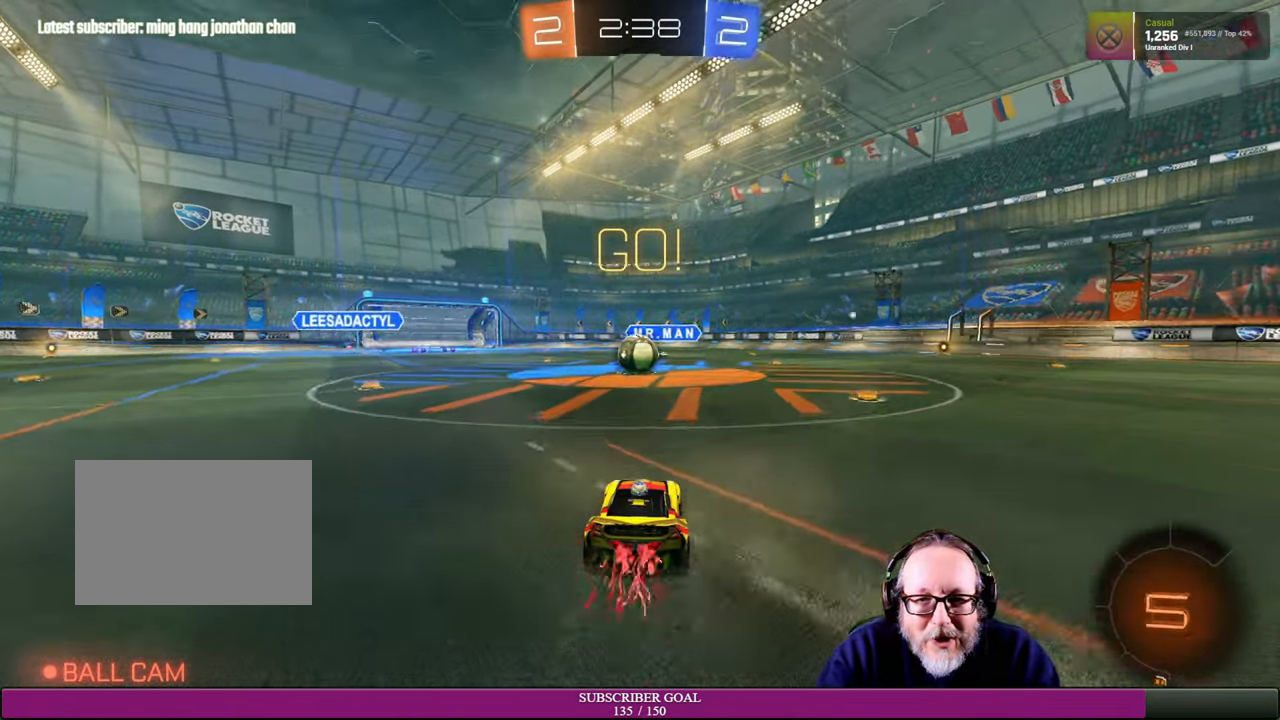
{"buttons": ["L1", "R2"], "left_stick": "up", "right_stick": "center", "events": [[167, "left_stick", "up-left"], [350, "left_stick", "up"], [384, "CROSS", "down"], [384, "L1", "down"], [384, "R1", "down"], [467, "R1", "up"], [484, "CROSS", "up"]]}
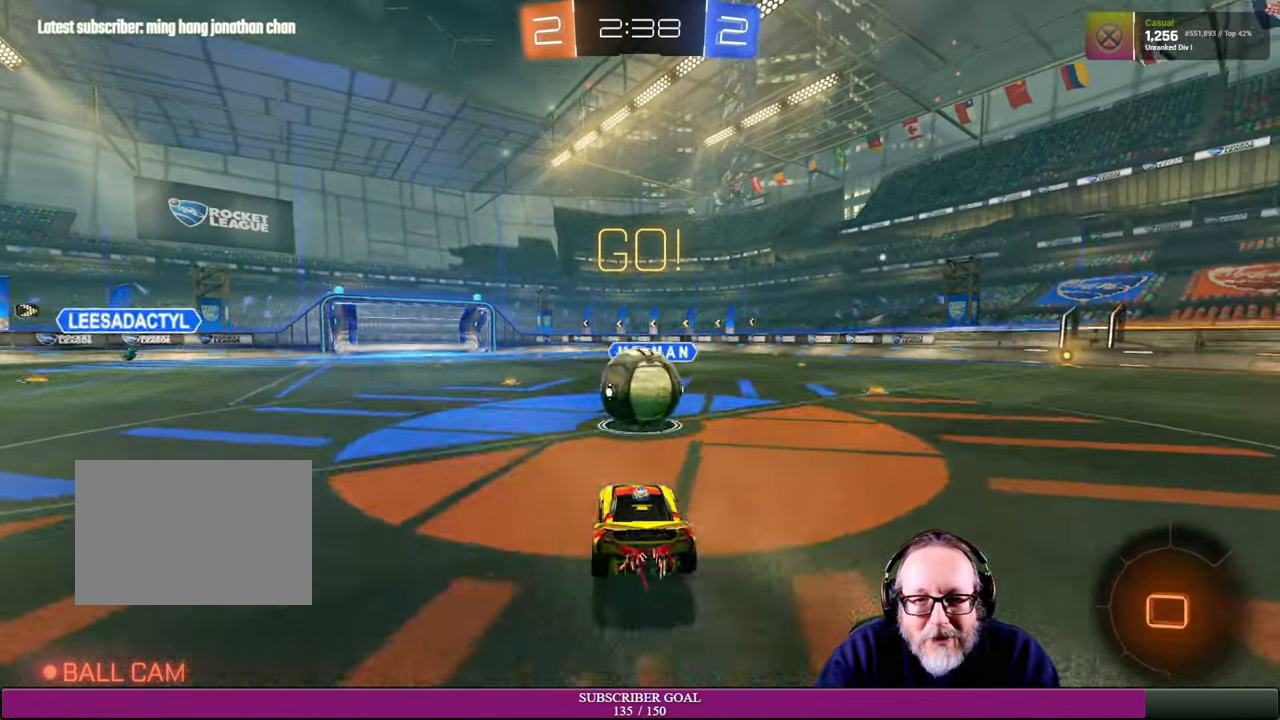
{"buttons": ["R2"], "left_stick": "center", "right_stick": "center", "events": [[17, "L2", "down"], [84, "CROSS", "down"], [84, "R1", "down"], [117, "CROSS", "up"], [234, "R1", "up"], [250, "L1", "up"], [267, "L2", "up"], [500, "left_stick", "center"]]}
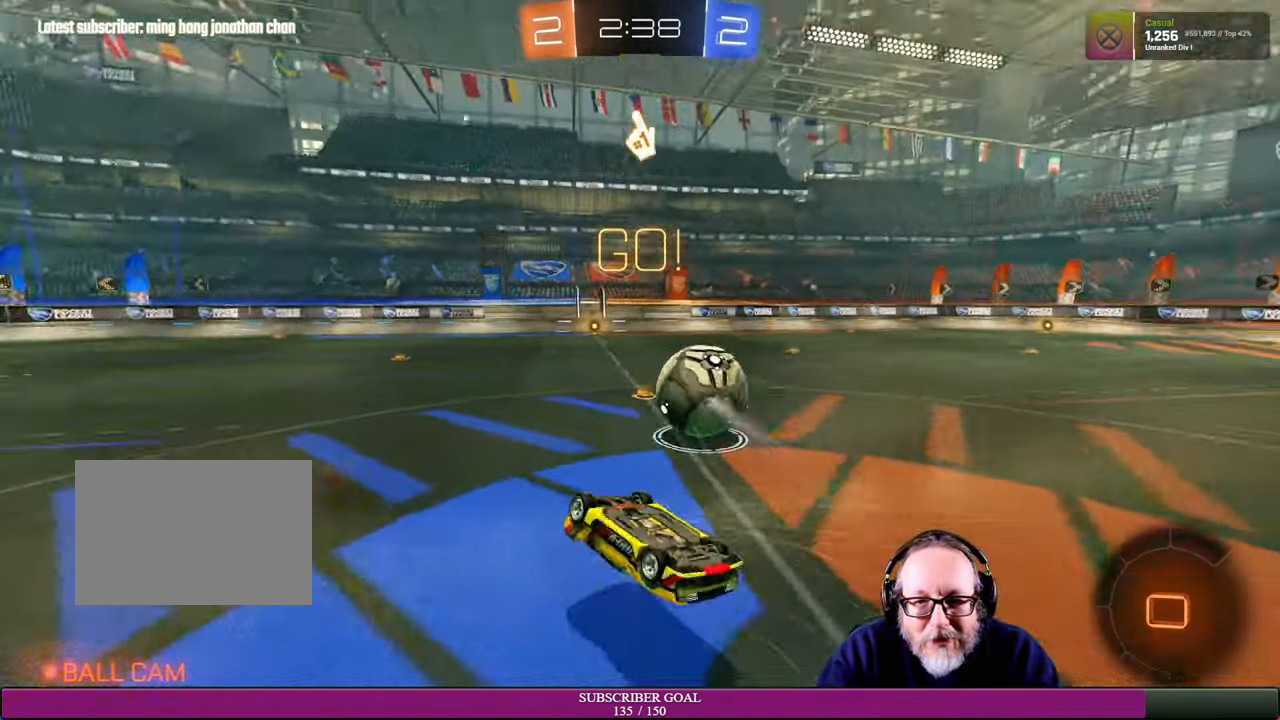
{"buttons": [], "left_stick": "right", "right_stick": "center", "events": [[317, "R2", "up"], [467, "left_stick", "right"]]}
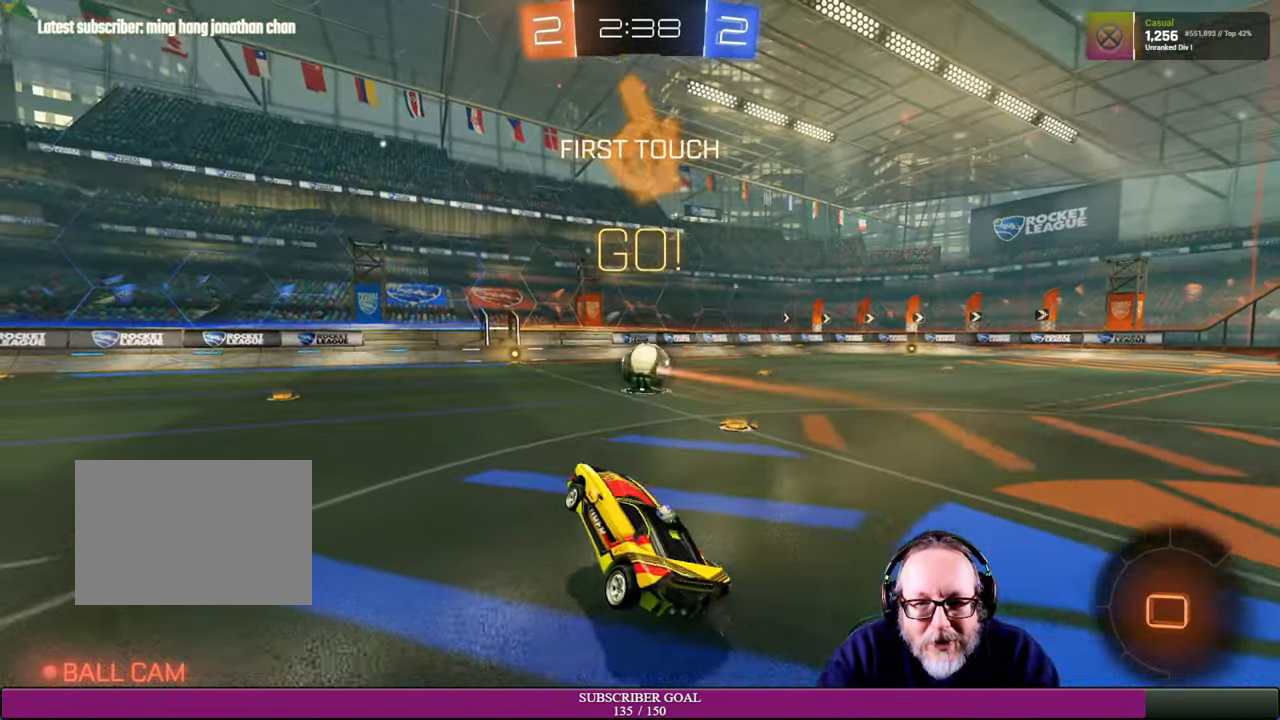
{"buttons": ["R2"], "left_stick": "right", "right_stick": "center", "events": [[134, "R2", "down"]]}
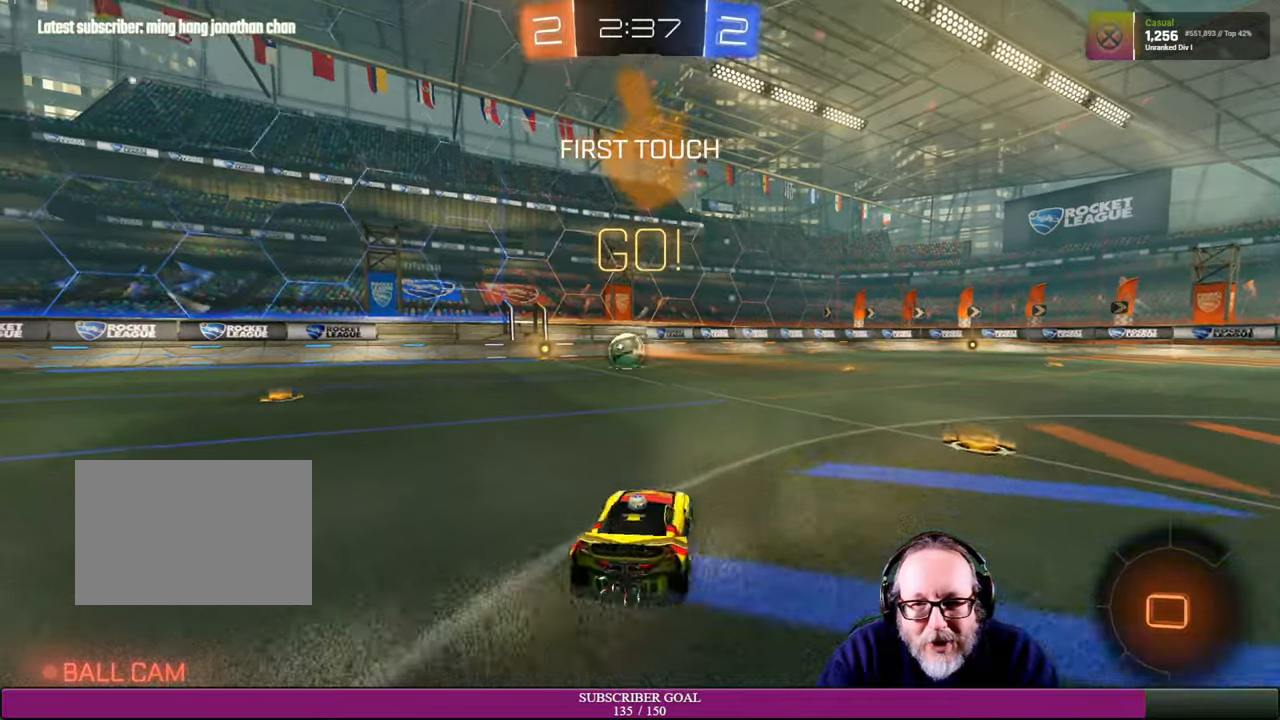
{"buttons": ["R2"], "left_stick": "right", "right_stick": "center", "events": [[366, "TRIANGLE", "down"], [483, "TRIANGLE", "up"]]}
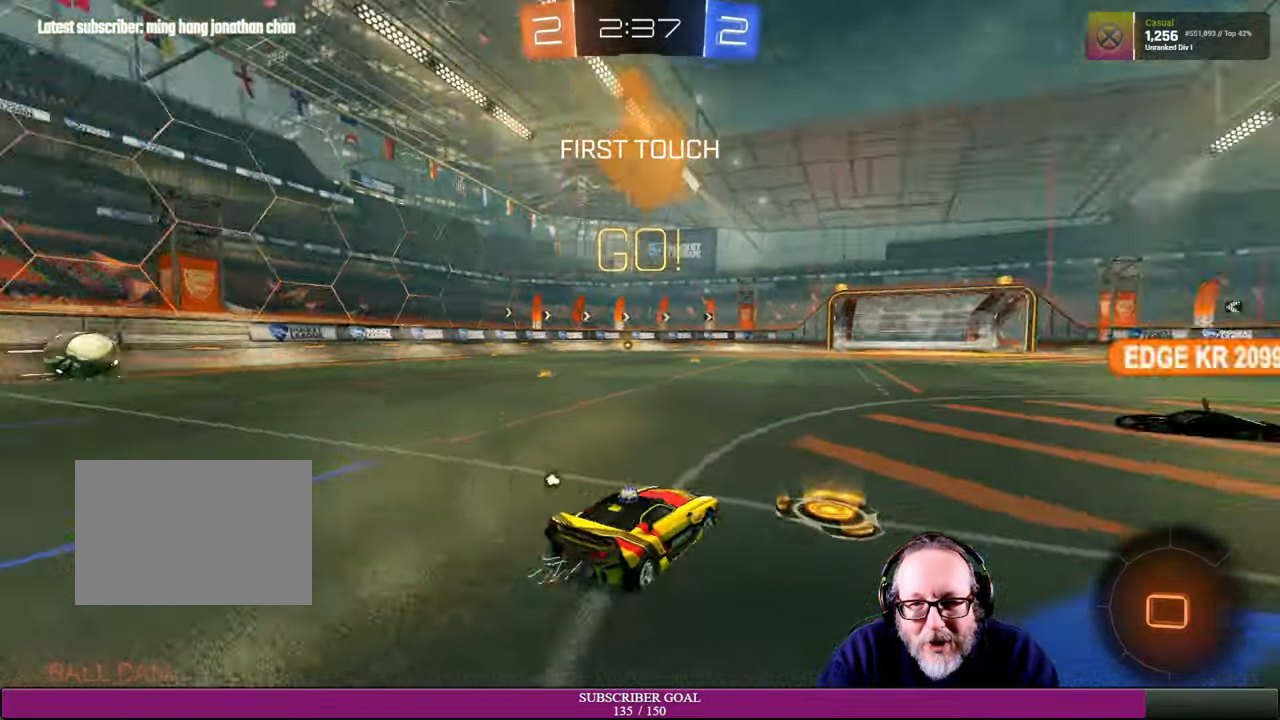
{"buttons": ["R2"], "left_stick": "center", "right_stick": "center", "events": [[216, "left_stick", "center"]]}
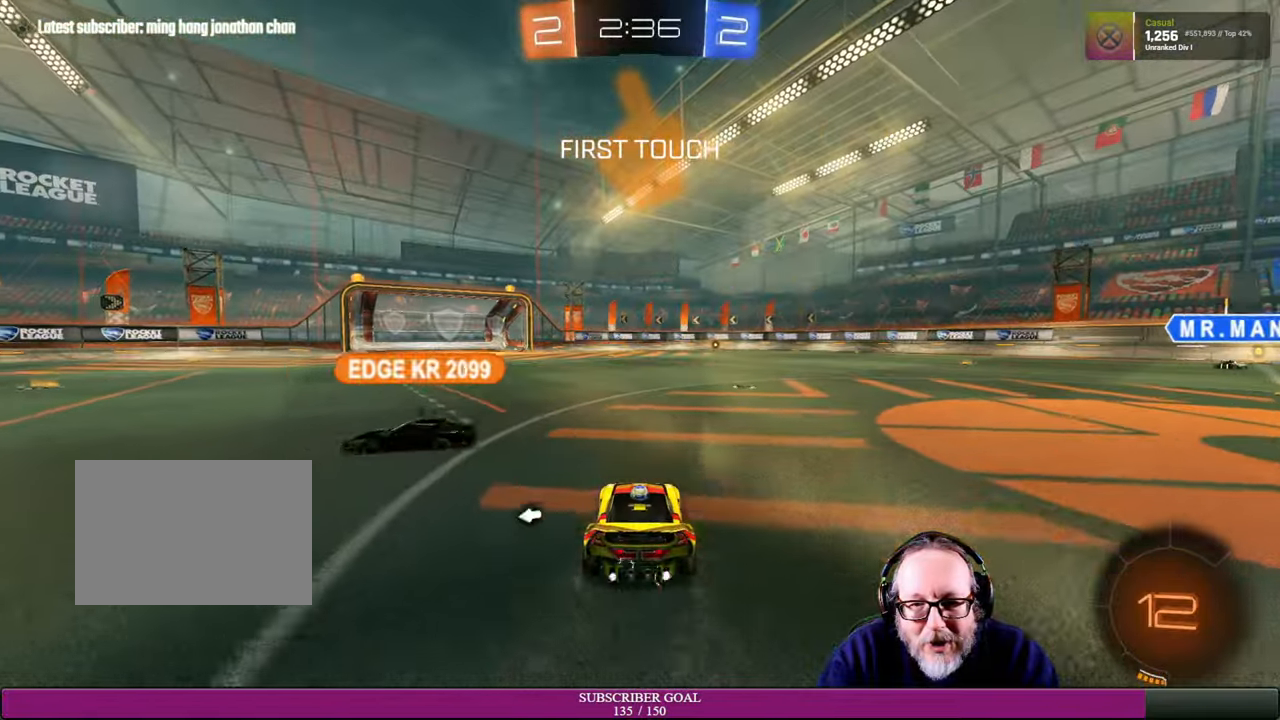
{"buttons": ["R2"], "left_stick": "center", "right_stick": "center", "events": [[33, "left_stick", "left"], [200, "left_stick", "center"]]}
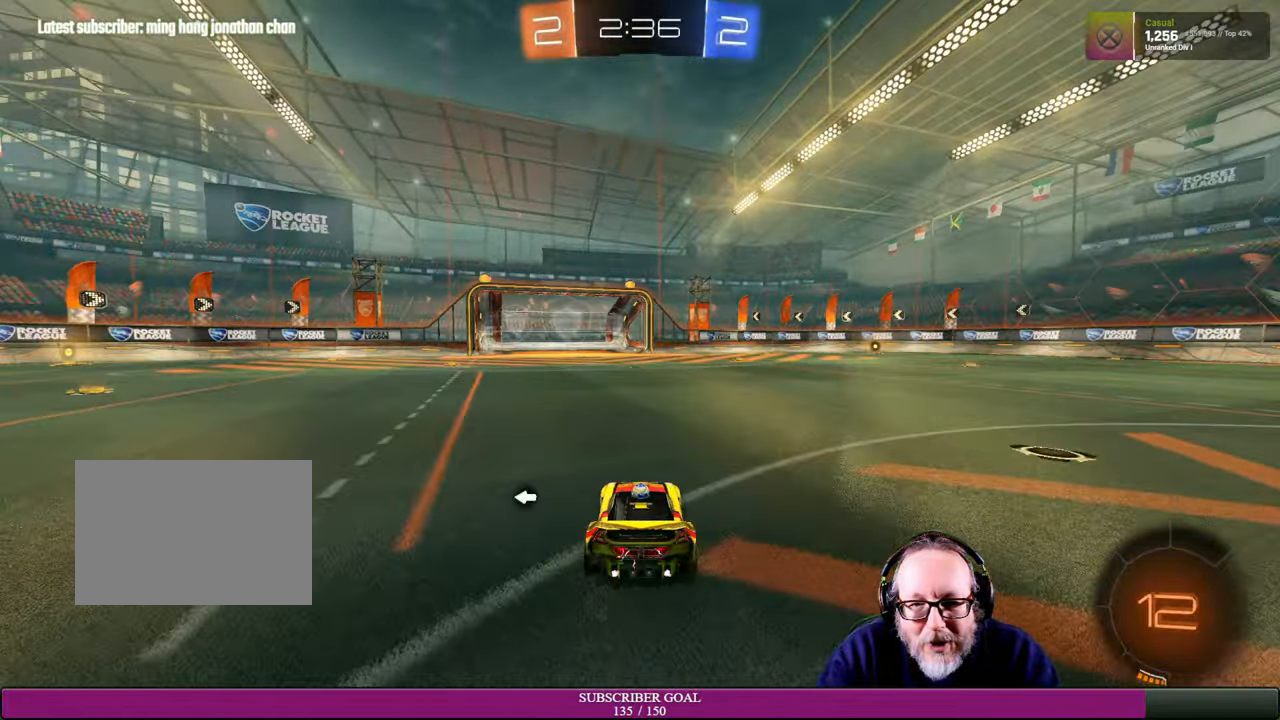
{"buttons": ["R2"], "left_stick": "right", "right_stick": "center", "events": [[33, "left_stick", "up-left"], [100, "TRIANGLE", "down"], [166, "left_stick", "center"], [183, "TRIANGLE", "up"], [383, "left_stick", "right"]]}
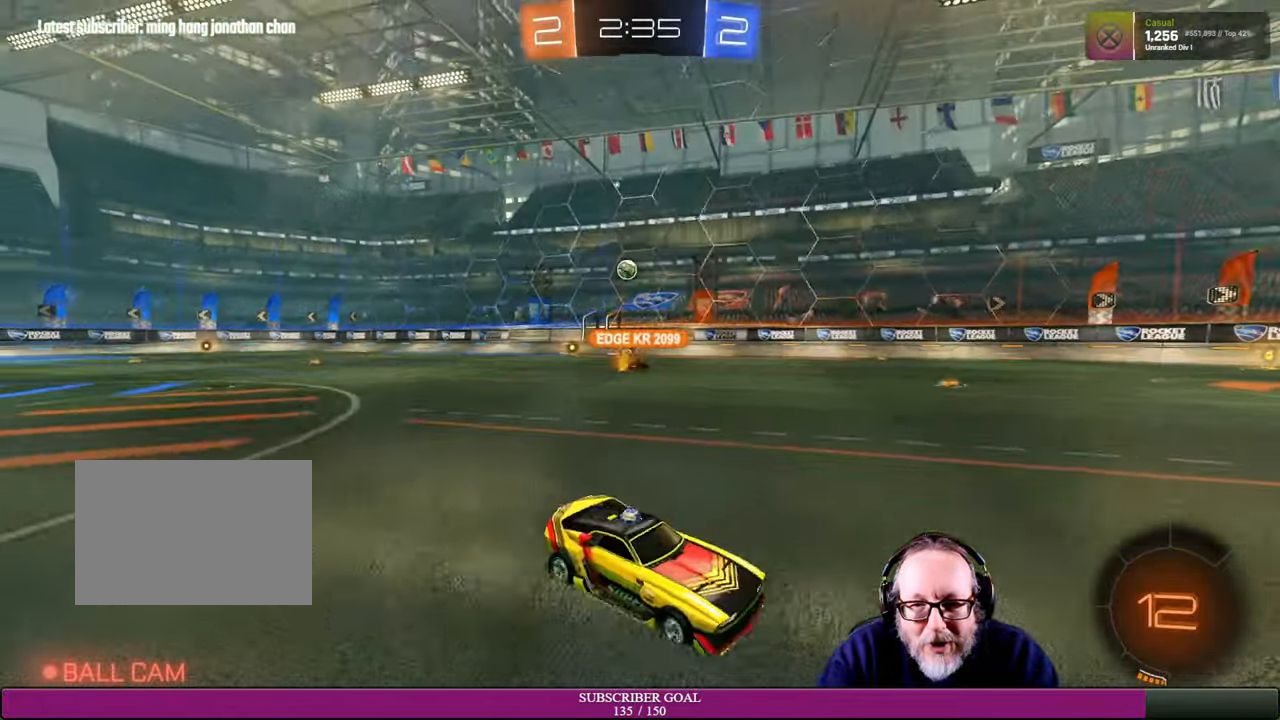
{"buttons": ["R2"], "left_stick": "up-left", "right_stick": "center", "events": [[116, "left_stick", "center"], [433, "left_stick", "up-left"]]}
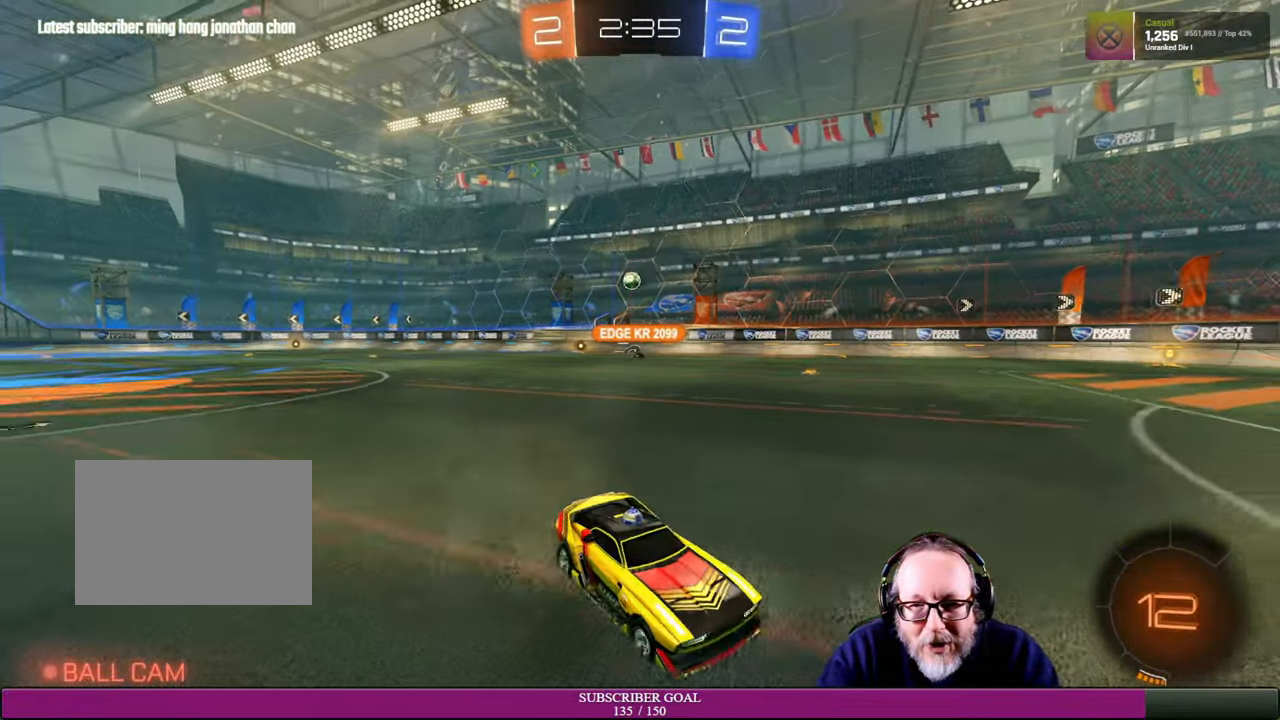
{"buttons": ["R2"], "left_stick": "left", "right_stick": "center", "events": [[333, "left_stick", "left"]]}
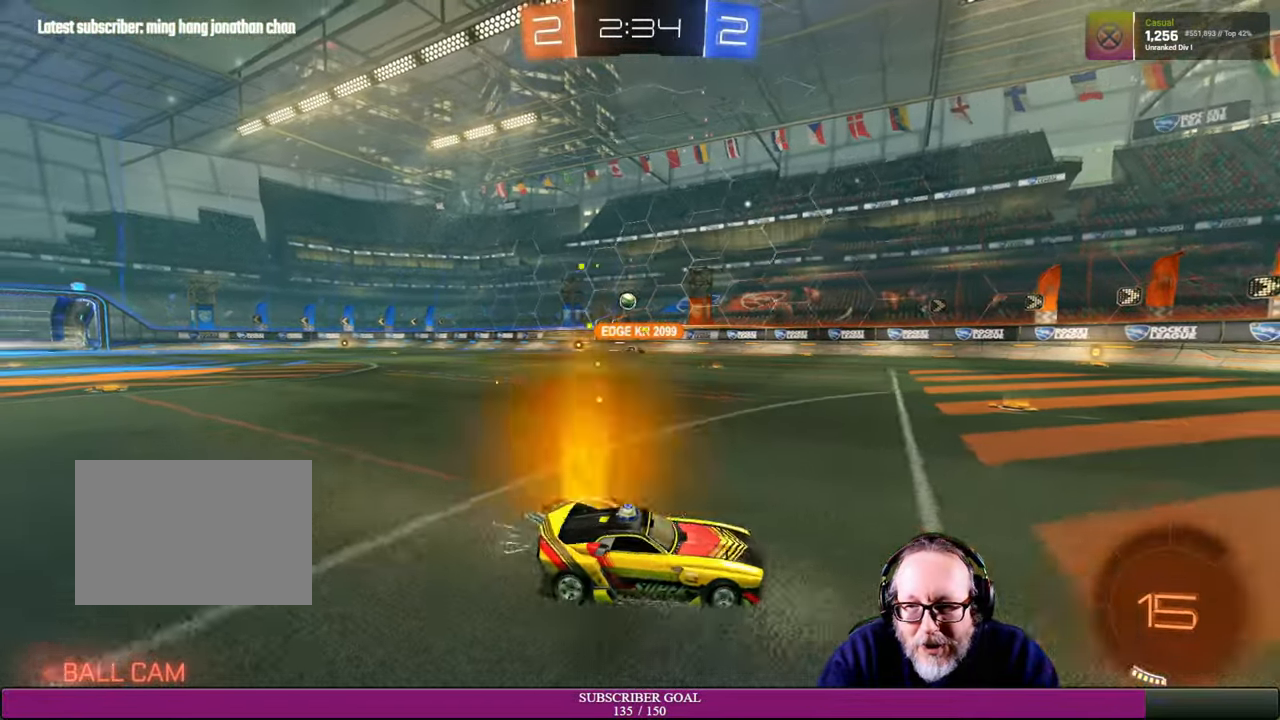
{"buttons": ["R2"], "left_stick": "center", "right_stick": "center", "events": [[450, "left_stick", "center"]]}
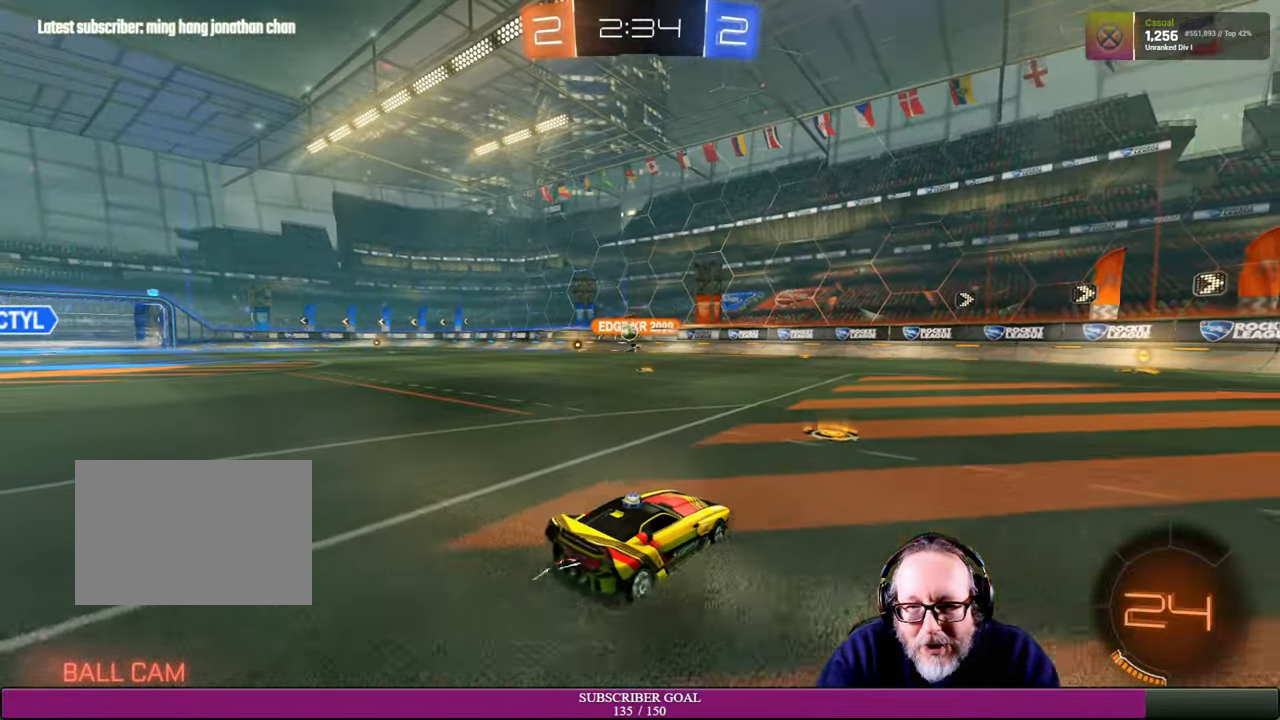
{"buttons": ["R2"], "left_stick": "right", "right_stick": "center", "events": [[416, "left_stick", "right"]]}
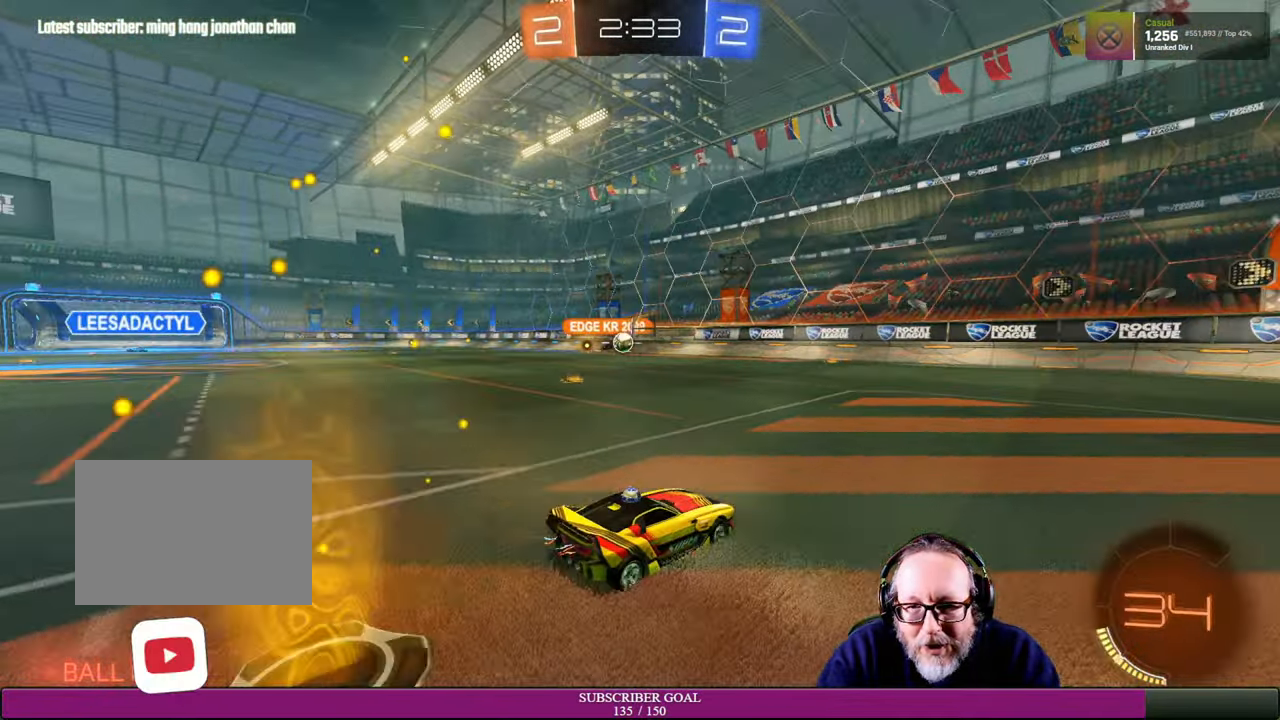
{"buttons": ["R2"], "left_stick": "left", "right_stick": "center", "events": [[66, "left_stick", "left"], [183, "R2", "up"], [350, "R2", "down"]]}